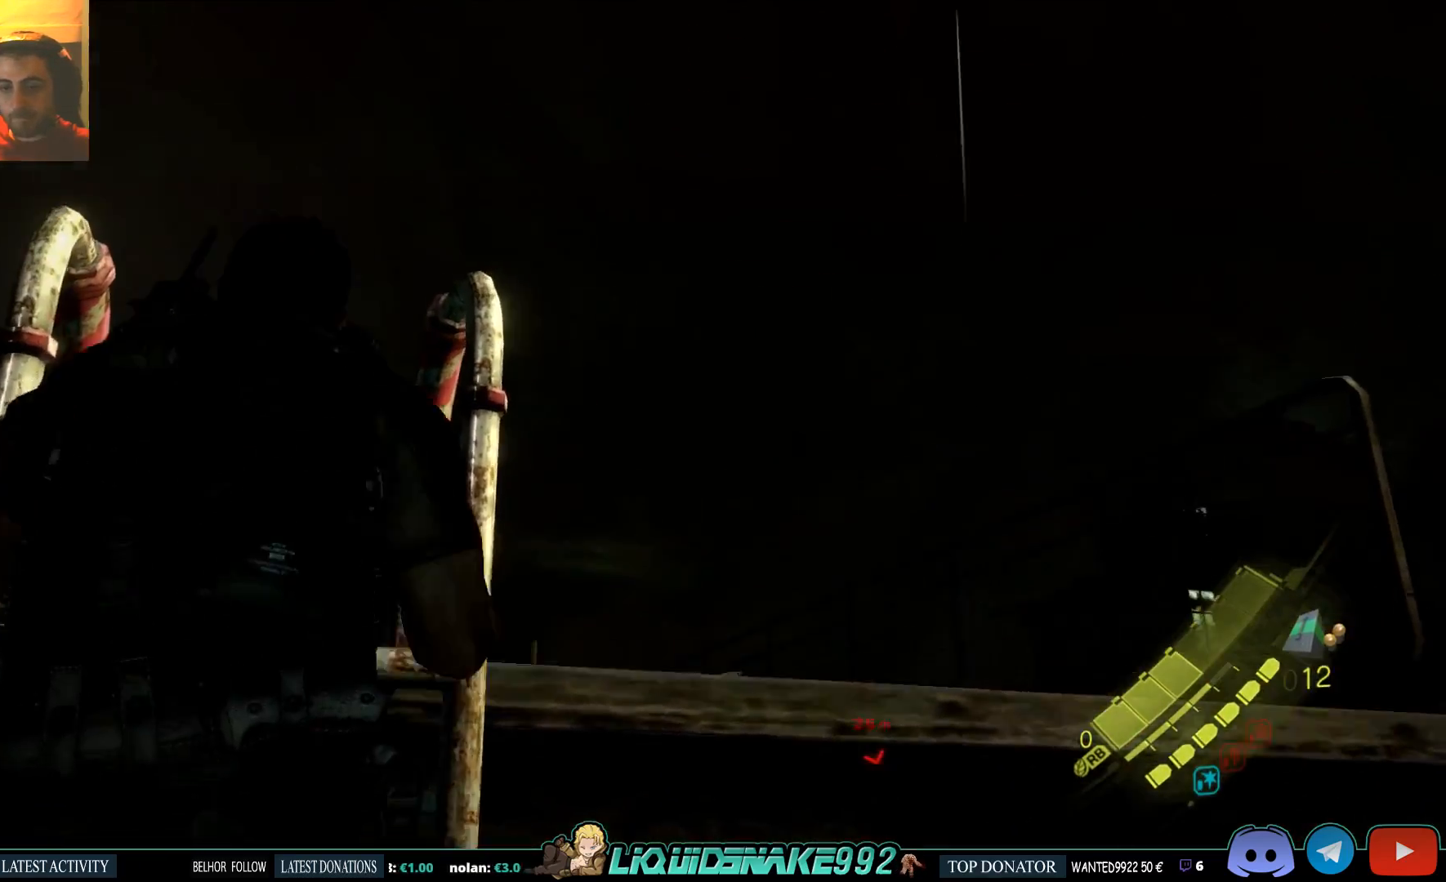
Gameplay with a controller (PlayStation layout); each line is a JSON object with the inputs held at the frame after it. "events" lists button and stick changes between this image and that frame as [ms after this image, input, new state], when the widget could be followed in between.
{"buttons": [], "left_stick": "up", "right_stick": "center", "events": [[250, "right_stick", "center"]]}
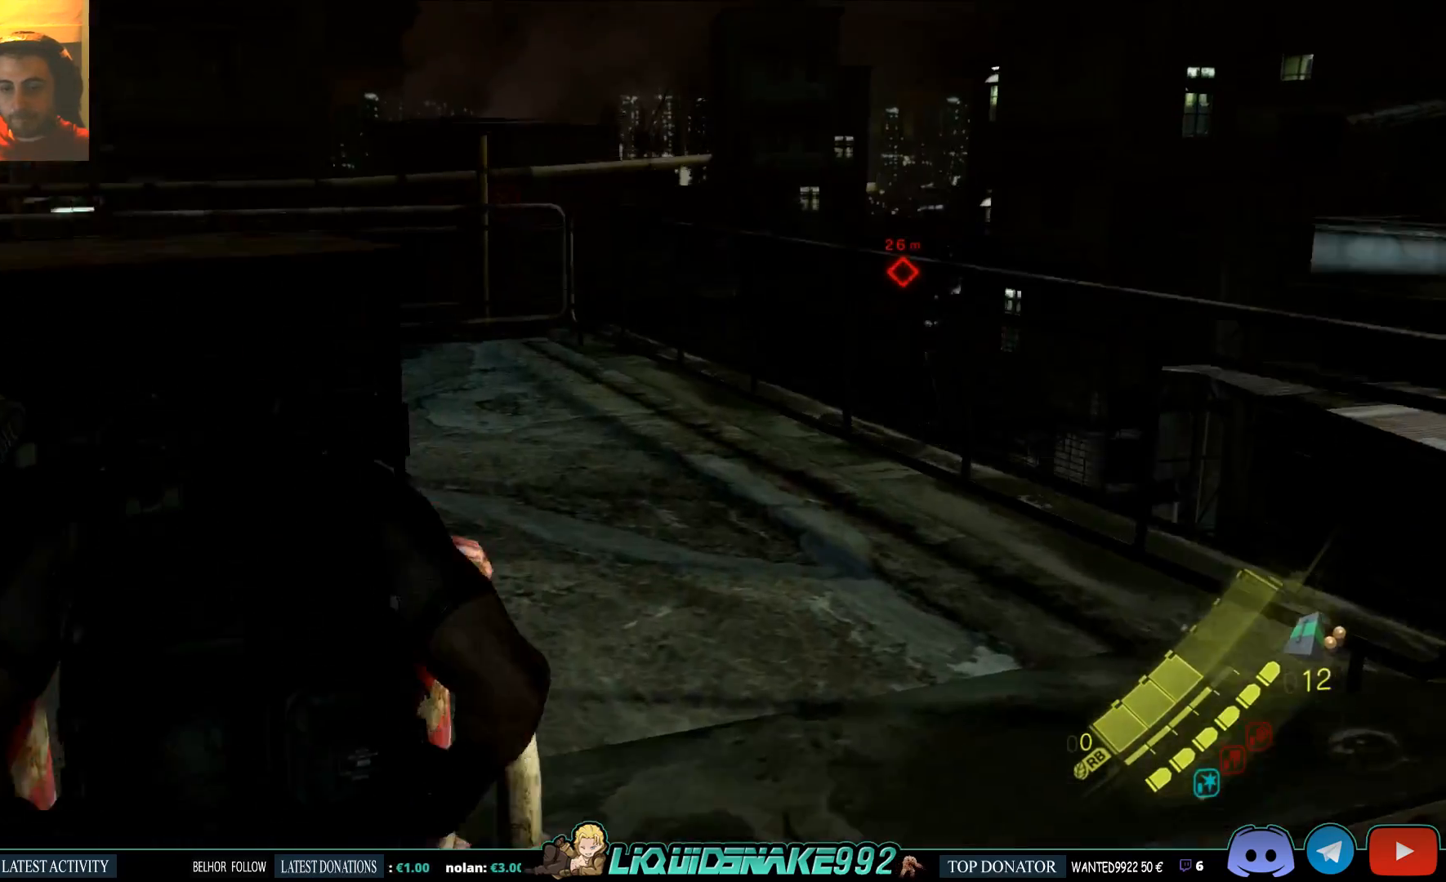
{"buttons": [], "left_stick": "up", "right_stick": "center", "events": [[200, "right_stick", "up-right"], [317, "right_stick", "center"]]}
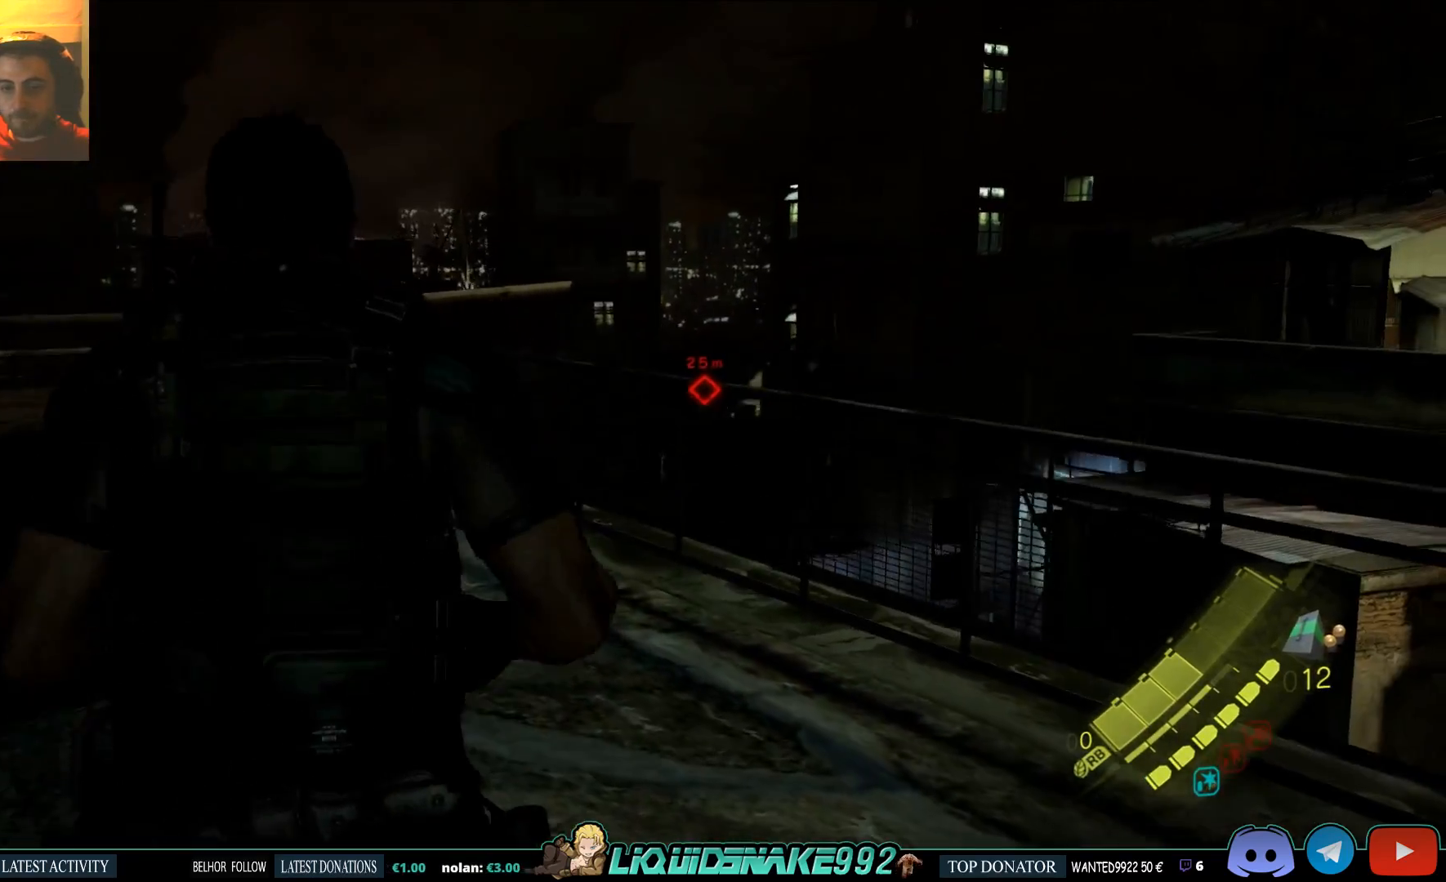
{"buttons": [], "left_stick": "up", "right_stick": "left", "events": [[433, "right_stick", "left"]]}
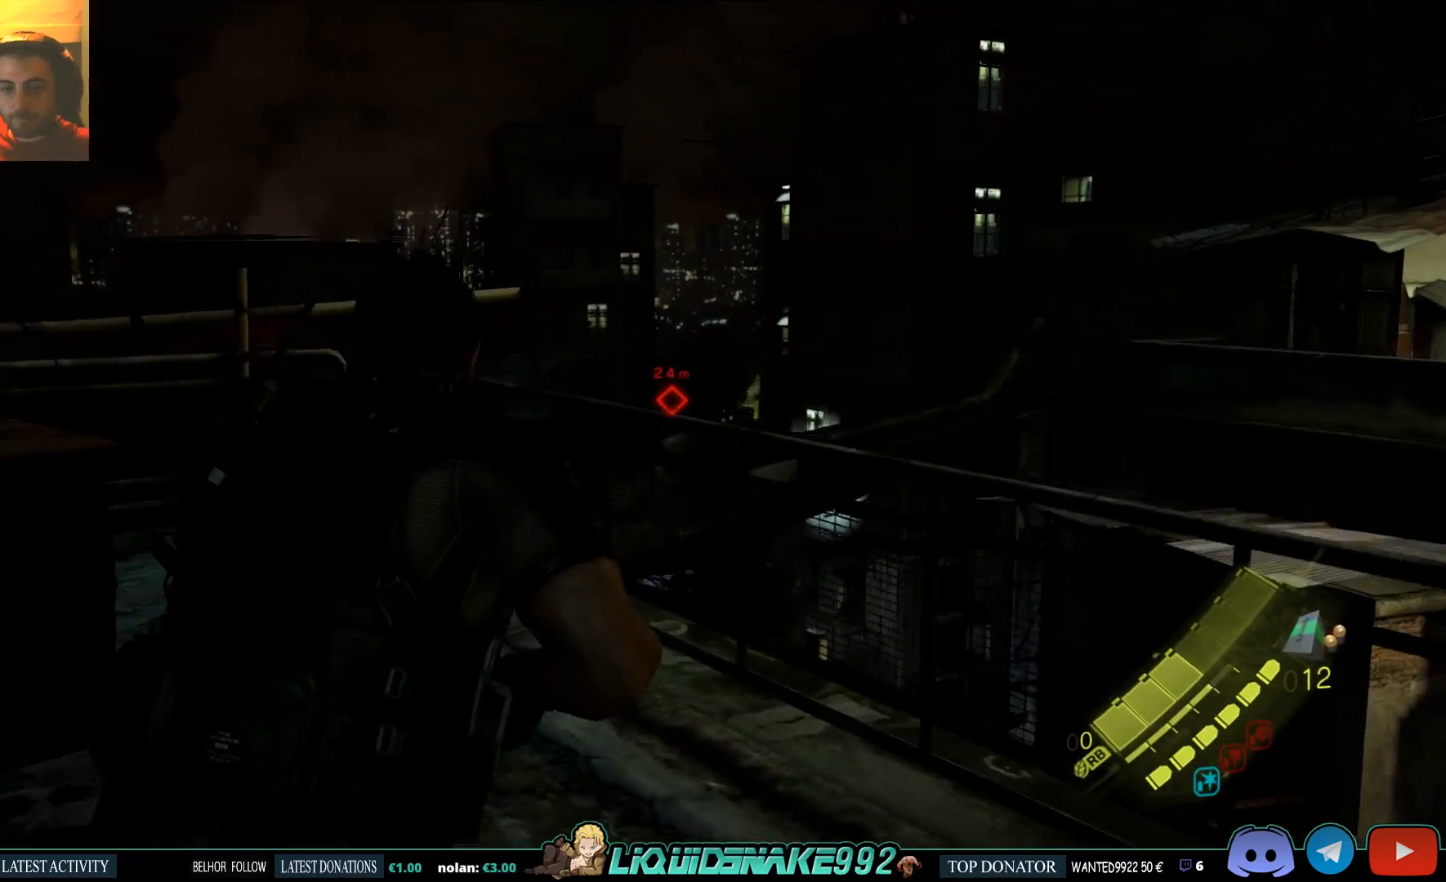
{"buttons": ["L2"], "left_stick": "up", "right_stick": "center", "events": [[50, "right_stick", "center"], [450, "L2", "down"]]}
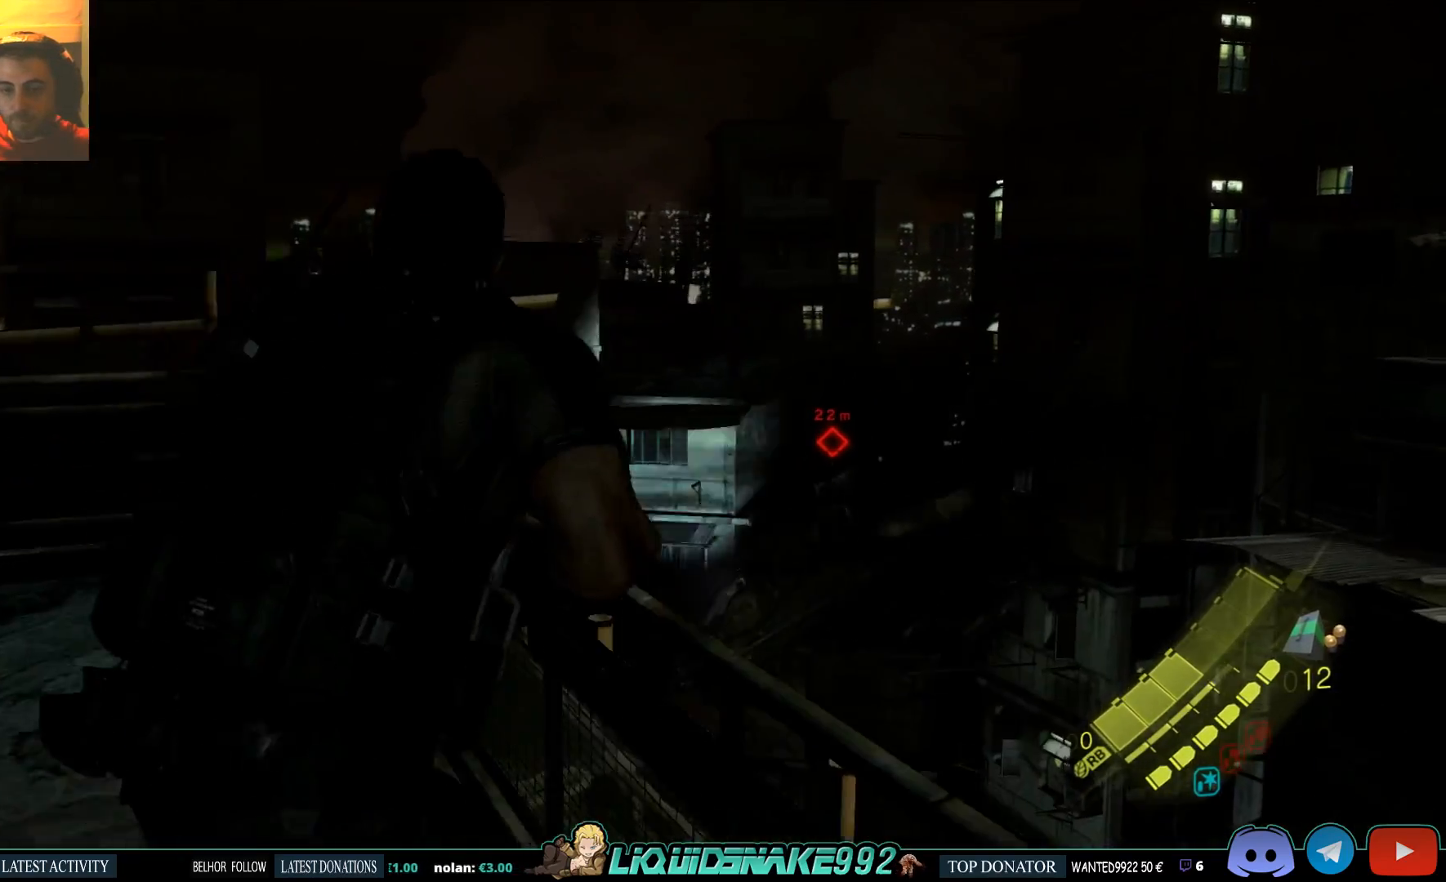
{"buttons": ["L2"], "left_stick": "center", "right_stick": "down-right", "events": [[33, "right_stick", "down"], [133, "left_stick", "center"], [133, "right_stick", "down-right"], [183, "right_stick", "center"], [233, "right_stick", "right"], [283, "right_stick", "down-right"]]}
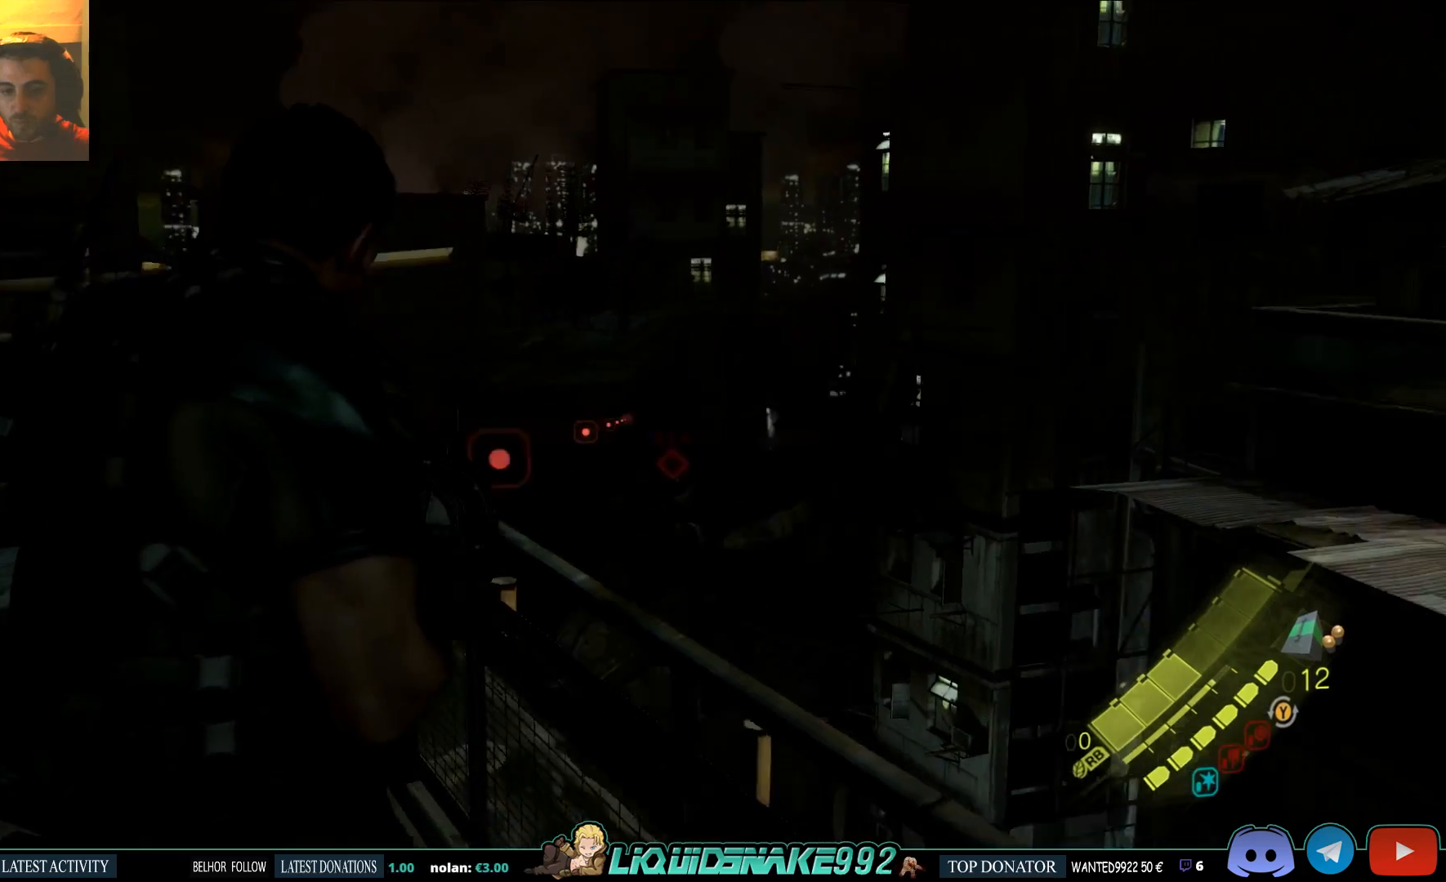
{"buttons": ["L2"], "left_stick": "center", "right_stick": "down-left", "events": [[167, "right_stick", "down-left"]]}
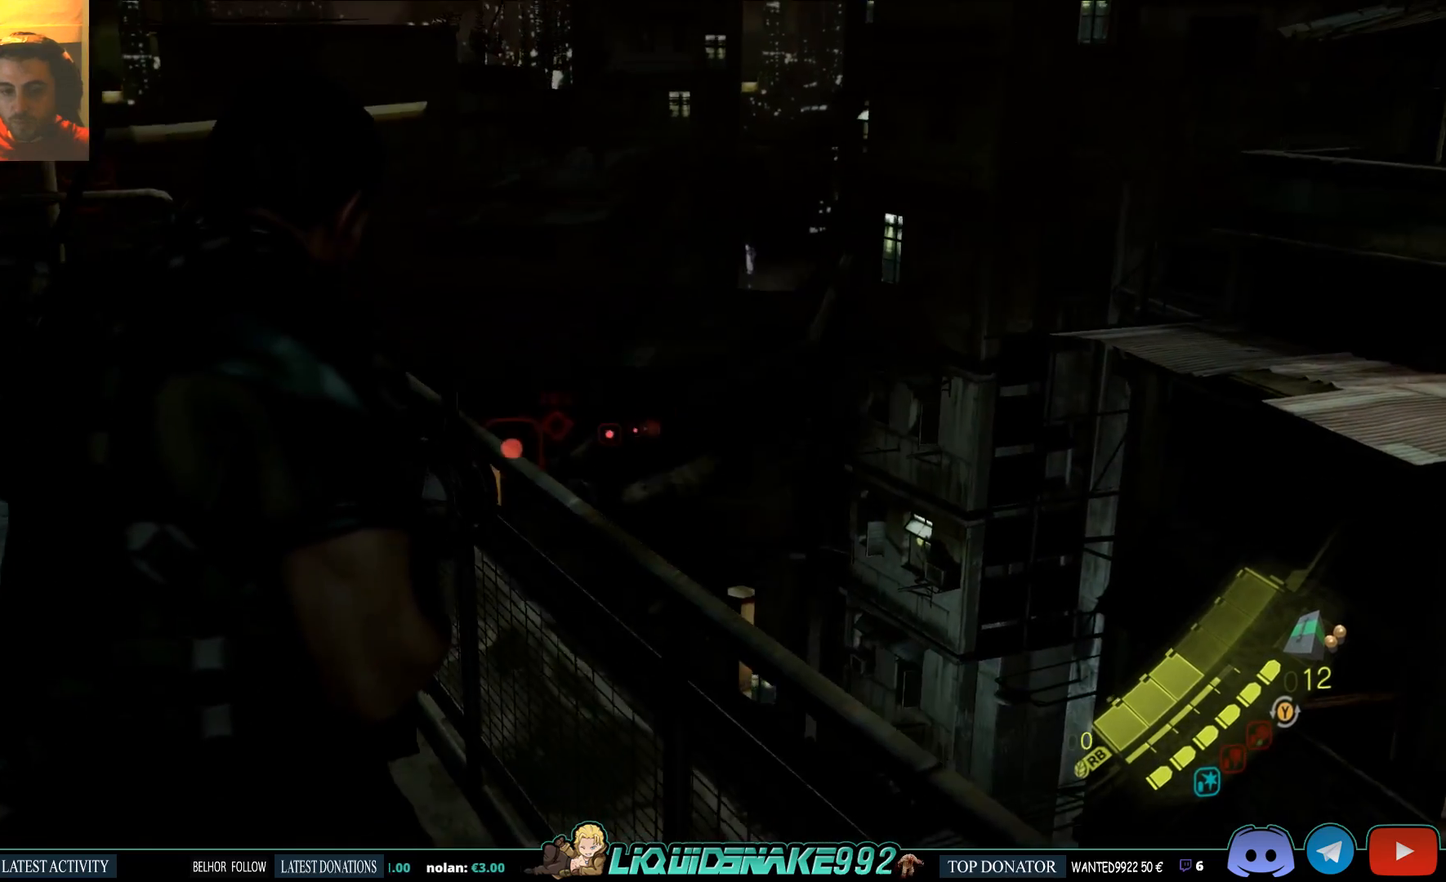
{"buttons": [], "left_stick": "left", "right_stick": "left", "events": [[100, "left_stick", "left"], [183, "right_stick", "left"], [200, "L2", "up"]]}
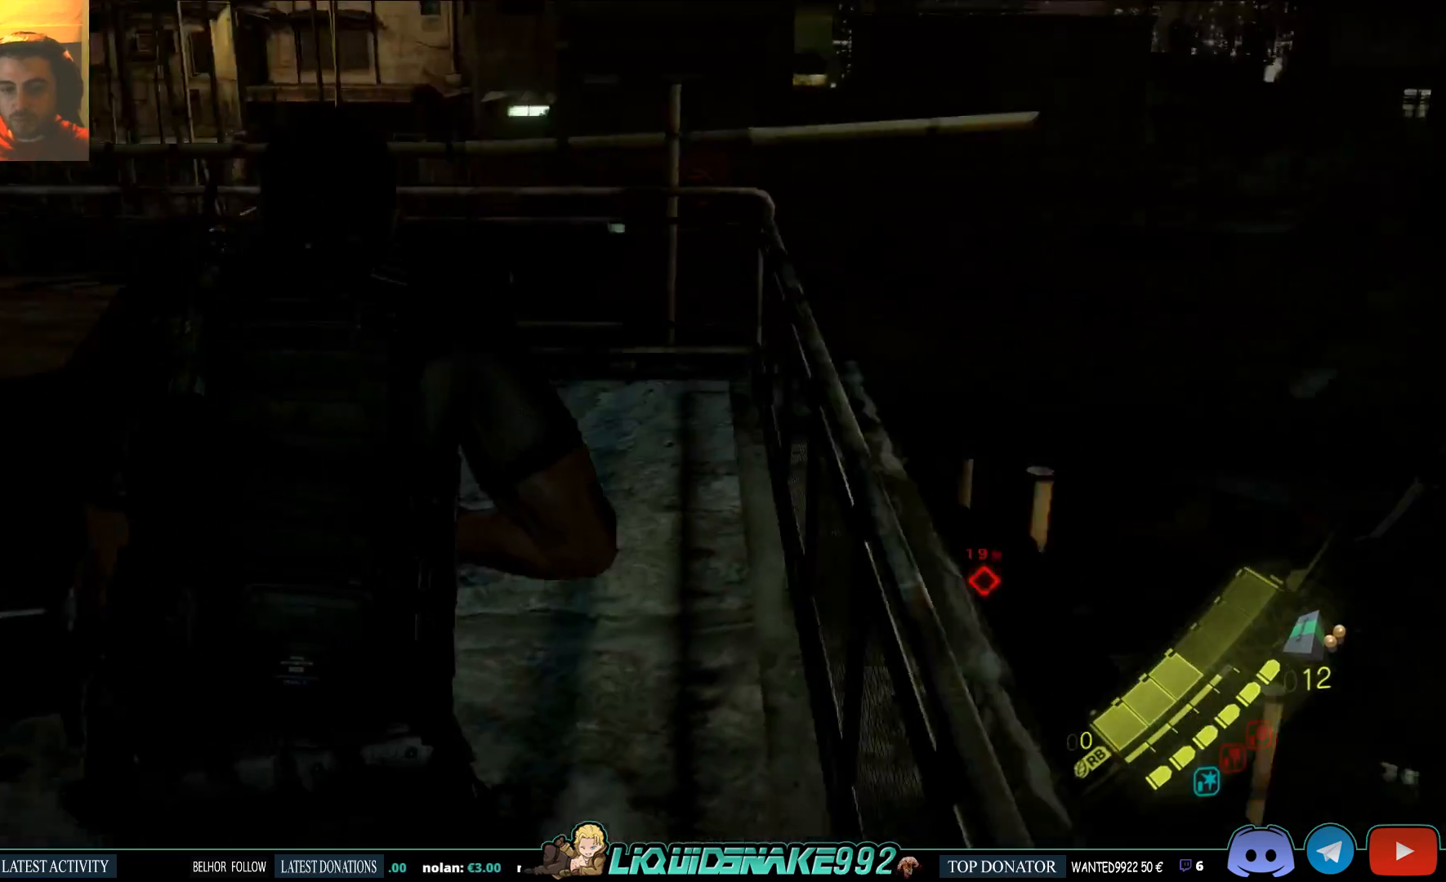
{"buttons": [], "left_stick": "left", "right_stick": "center", "events": [[500, "right_stick", "center"]]}
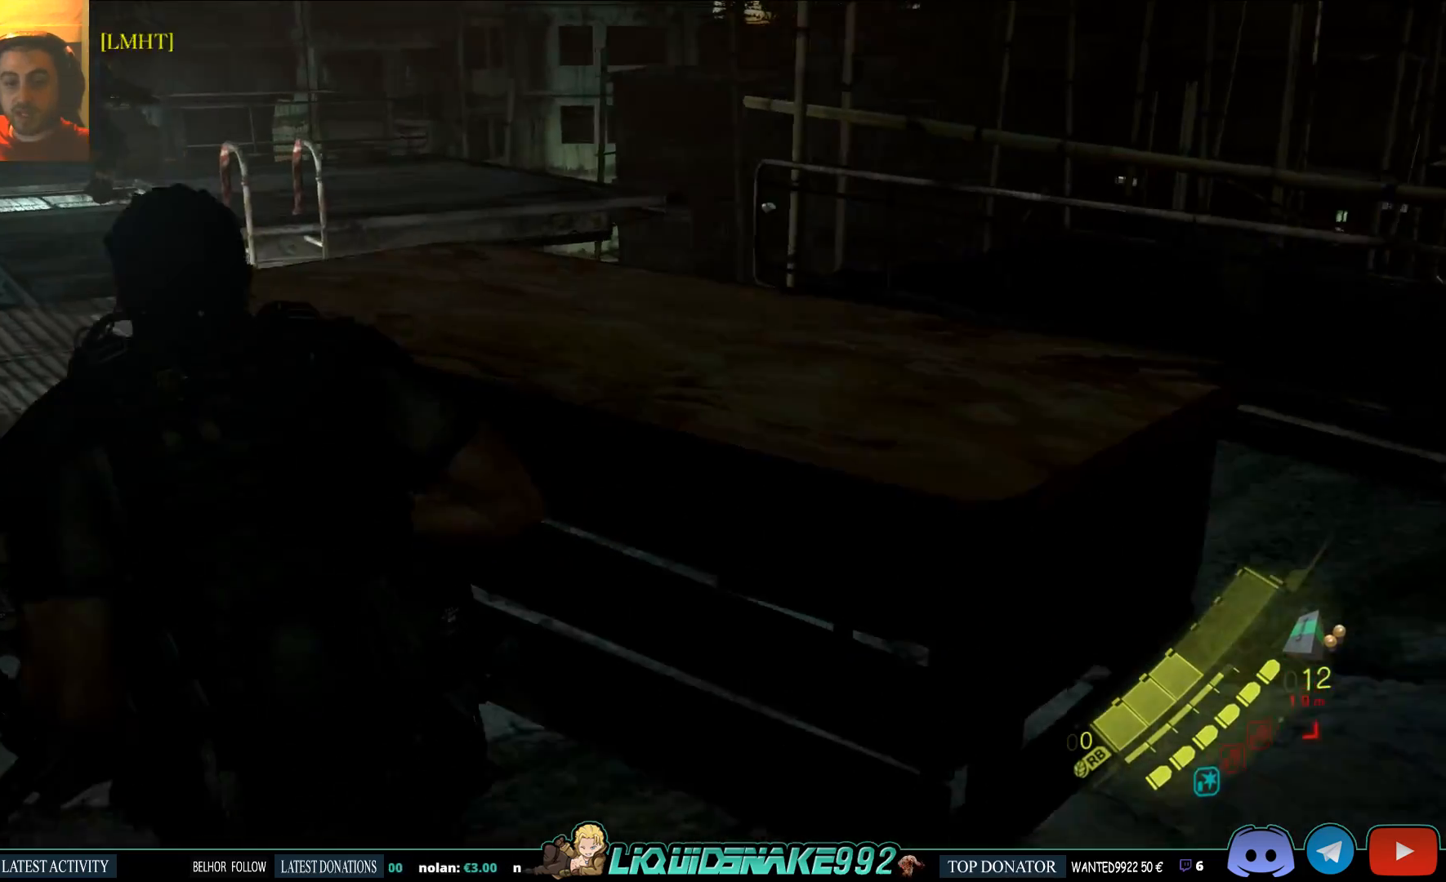
{"buttons": [], "left_stick": "down", "right_stick": "center", "events": [[50, "left_stick", "center"], [117, "right_stick", "left"], [367, "right_stick", "center"], [400, "left_stick", "down"]]}
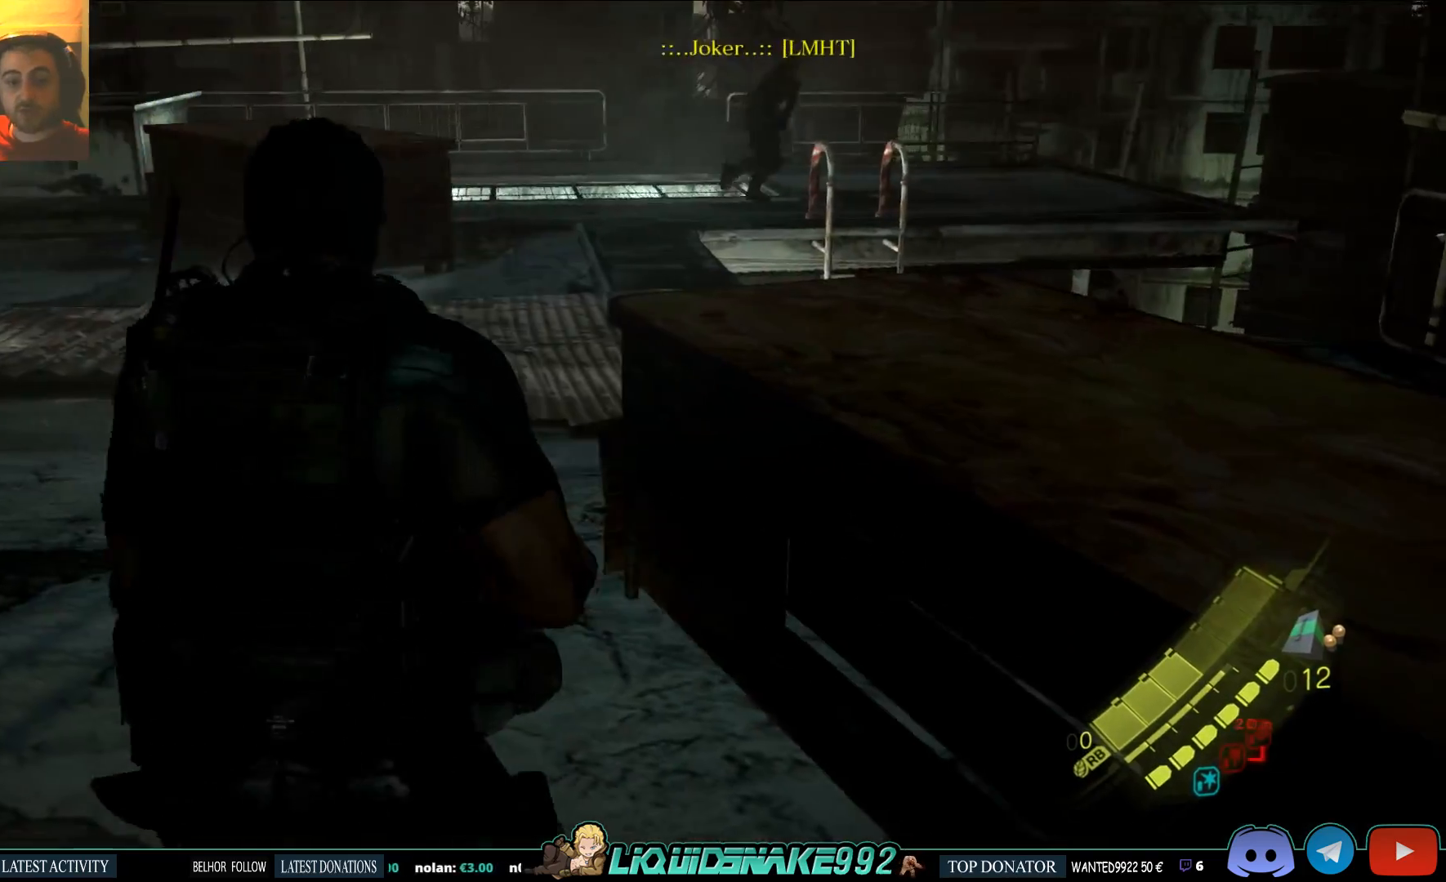
{"buttons": [], "left_stick": "right", "right_stick": "right", "events": [[150, "left_stick", "right"], [483, "right_stick", "right"]]}
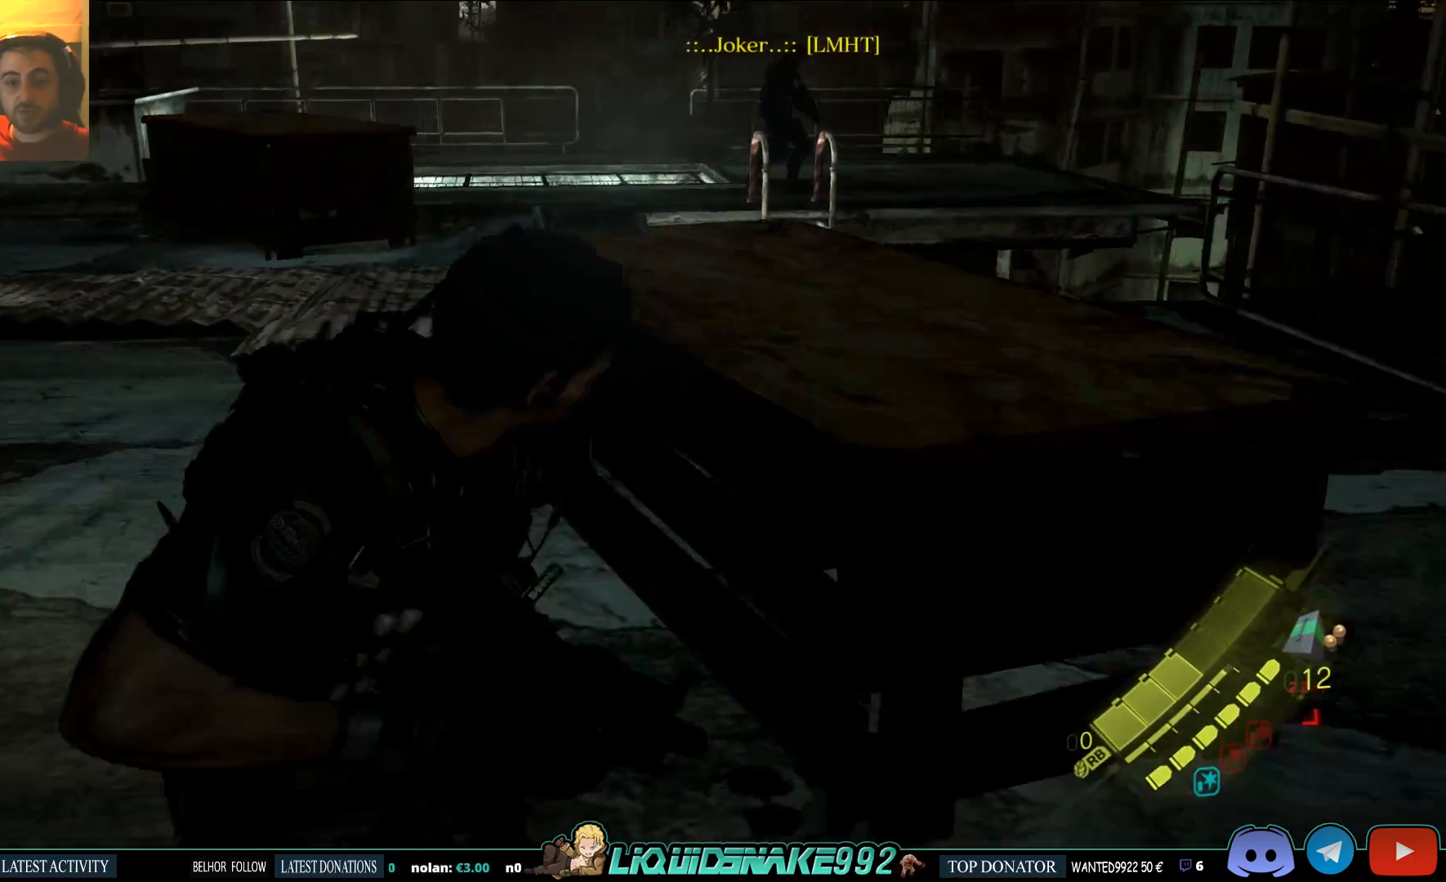
{"buttons": [], "left_stick": "center", "right_stick": "up-left", "events": [[133, "right_stick", "center"], [217, "left_stick", "center"], [500, "right_stick", "up-left"]]}
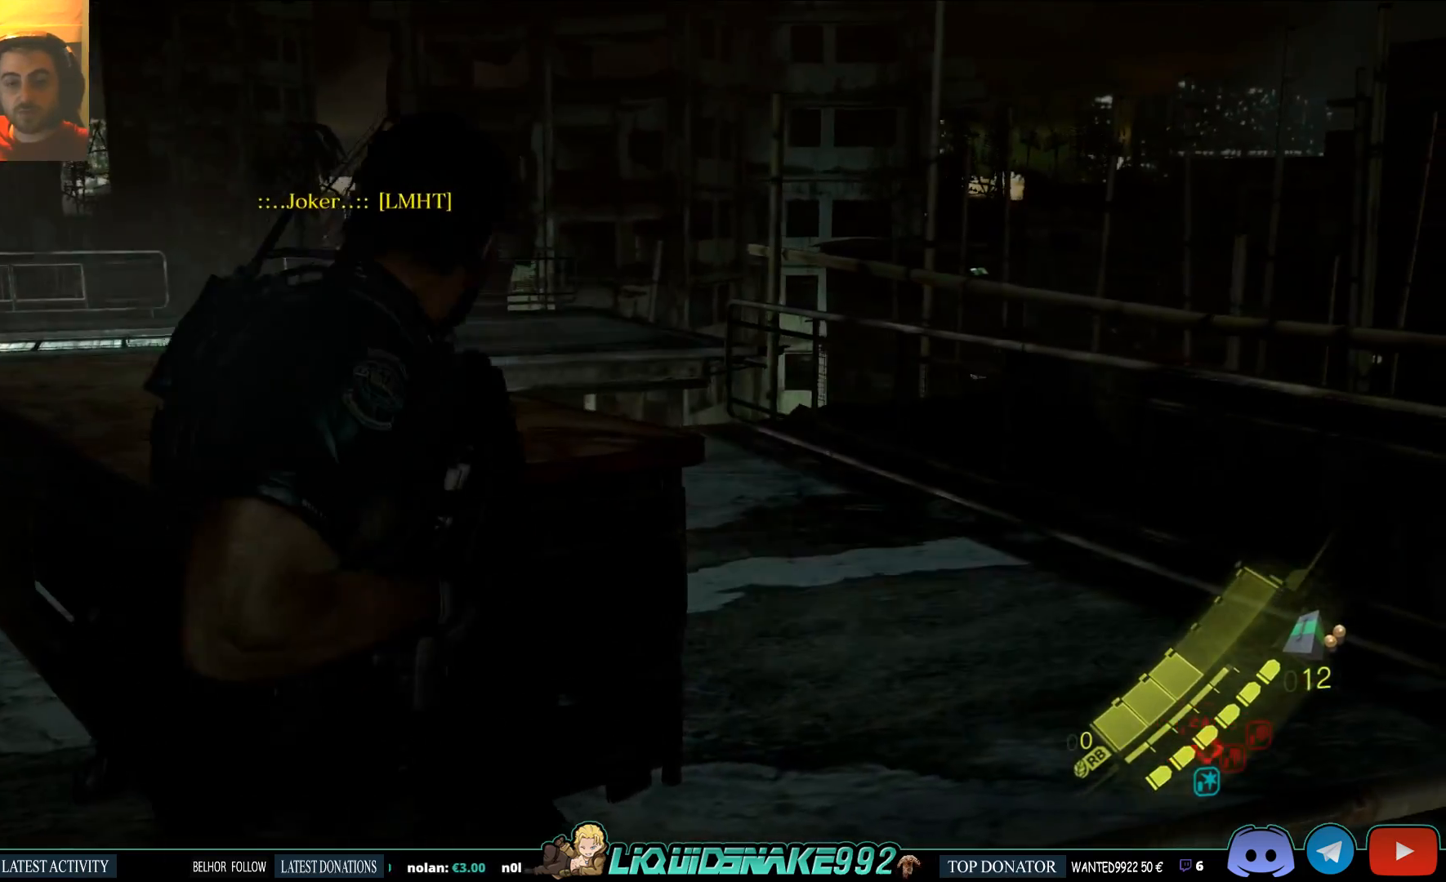
{"buttons": [], "left_stick": "up", "right_stick": "center", "events": [[67, "left_stick", "up"], [167, "right_stick", "center"]]}
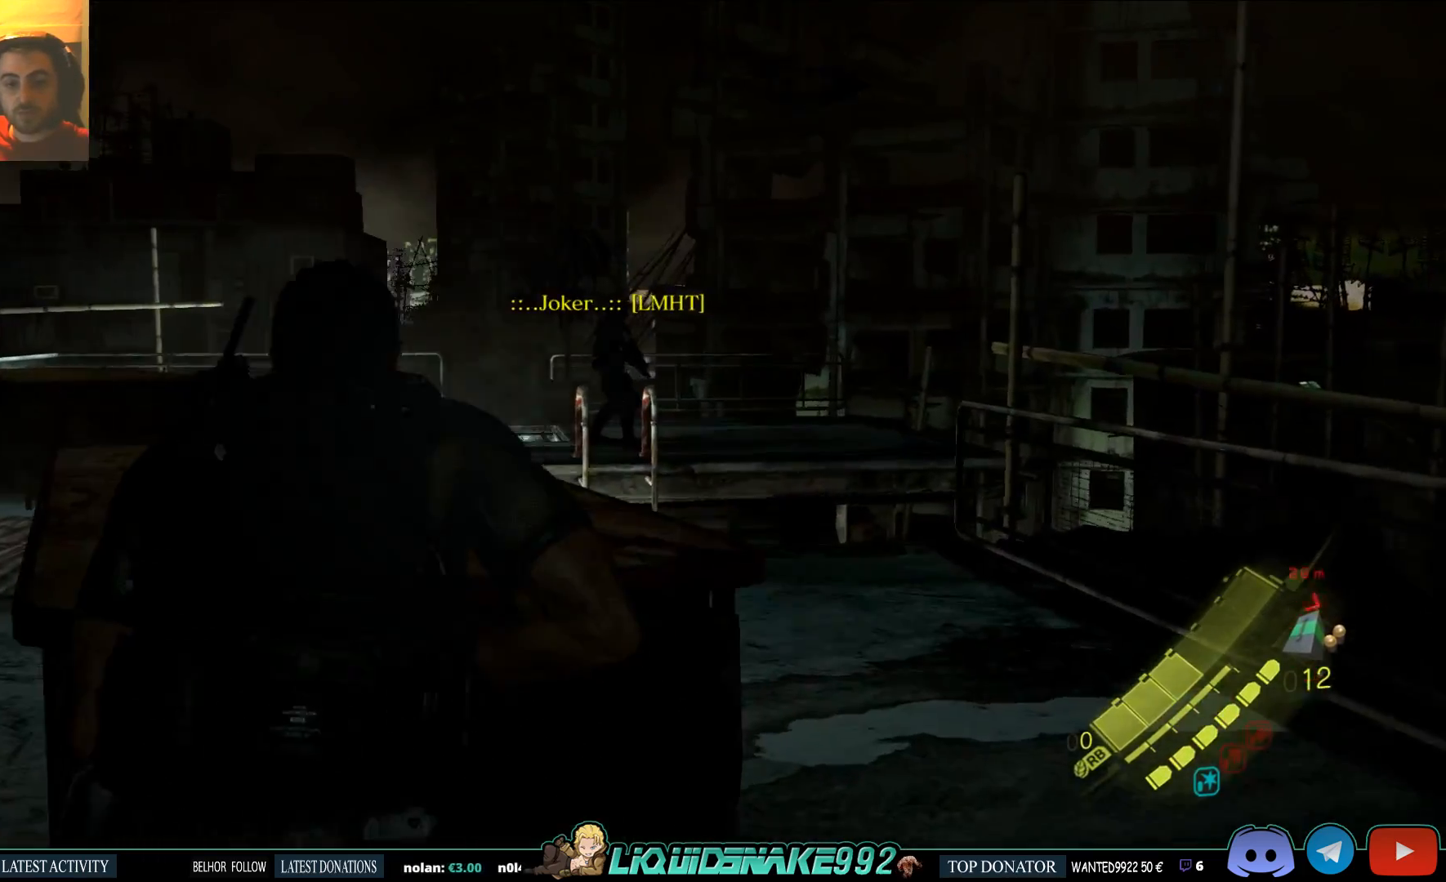
{"buttons": ["L2"], "left_stick": "center", "right_stick": "left", "events": [[167, "L2", "down"], [367, "right_stick", "left"], [417, "left_stick", "center"]]}
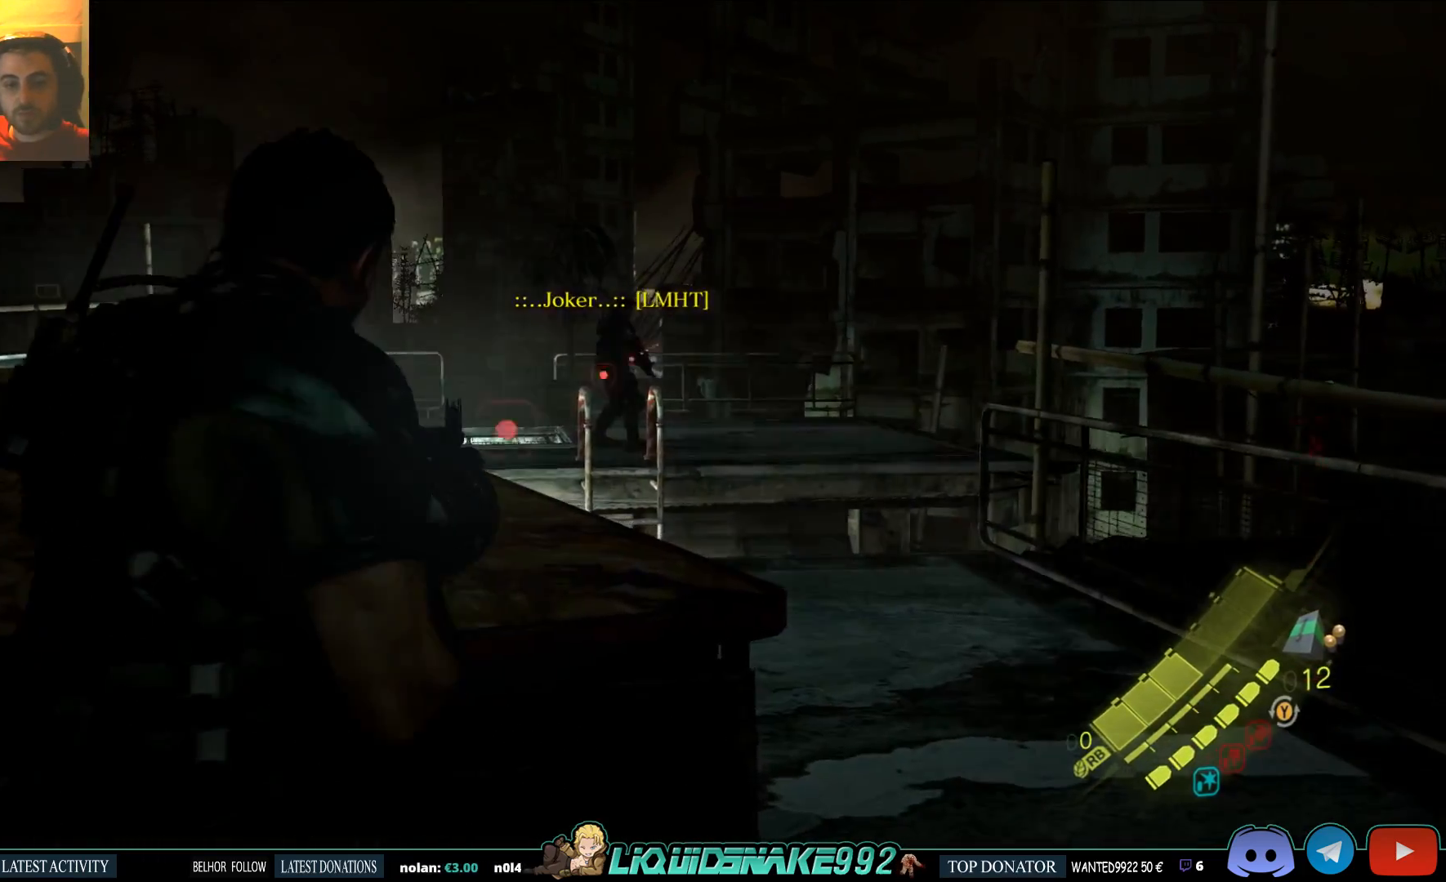
{"buttons": ["L2"], "left_stick": "center", "right_stick": "center", "events": [[133, "right_stick", "center"], [200, "right_stick", "right"], [483, "right_stick", "center"]]}
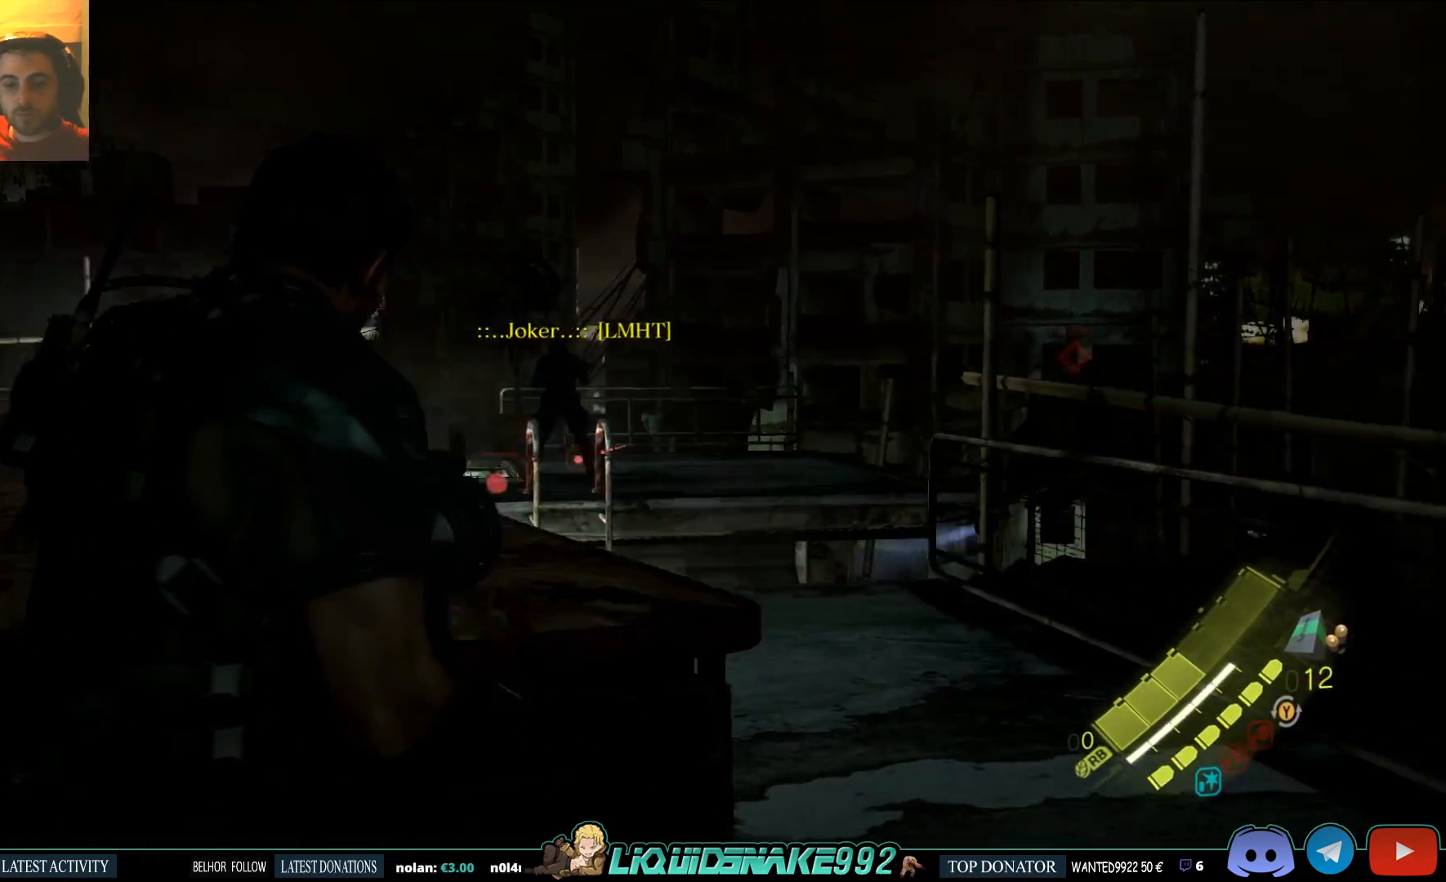
{"buttons": ["L2"], "left_stick": "center", "right_stick": "center", "events": [[200, "left_stick", "up-right"], [233, "right_stick", "up-left"], [267, "left_stick", "center"], [500, "right_stick", "center"]]}
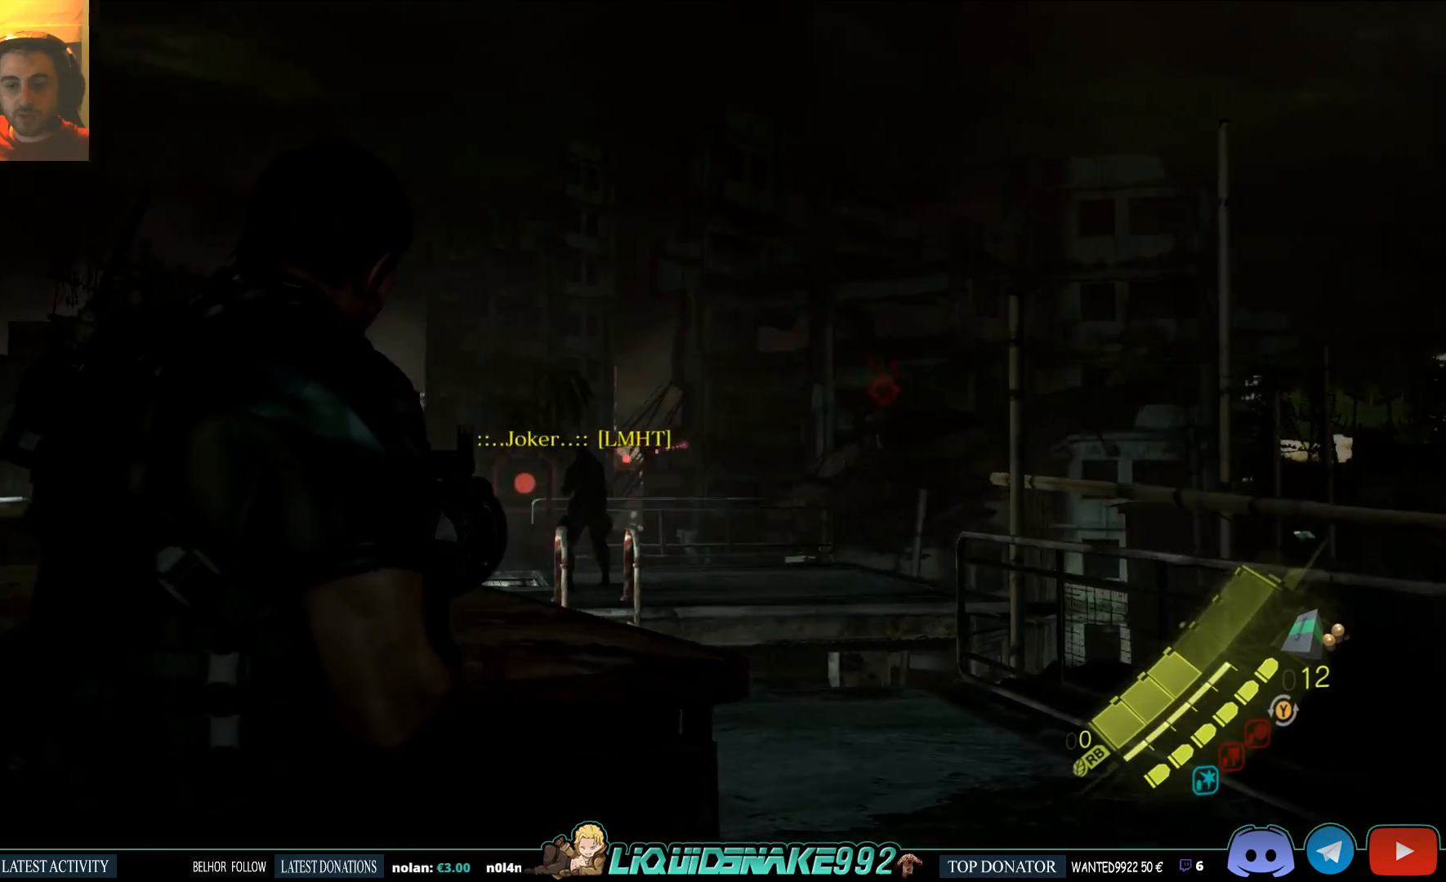
{"buttons": ["L2"], "left_stick": "center", "right_stick": "left", "events": [[133, "right_stick", "left"]]}
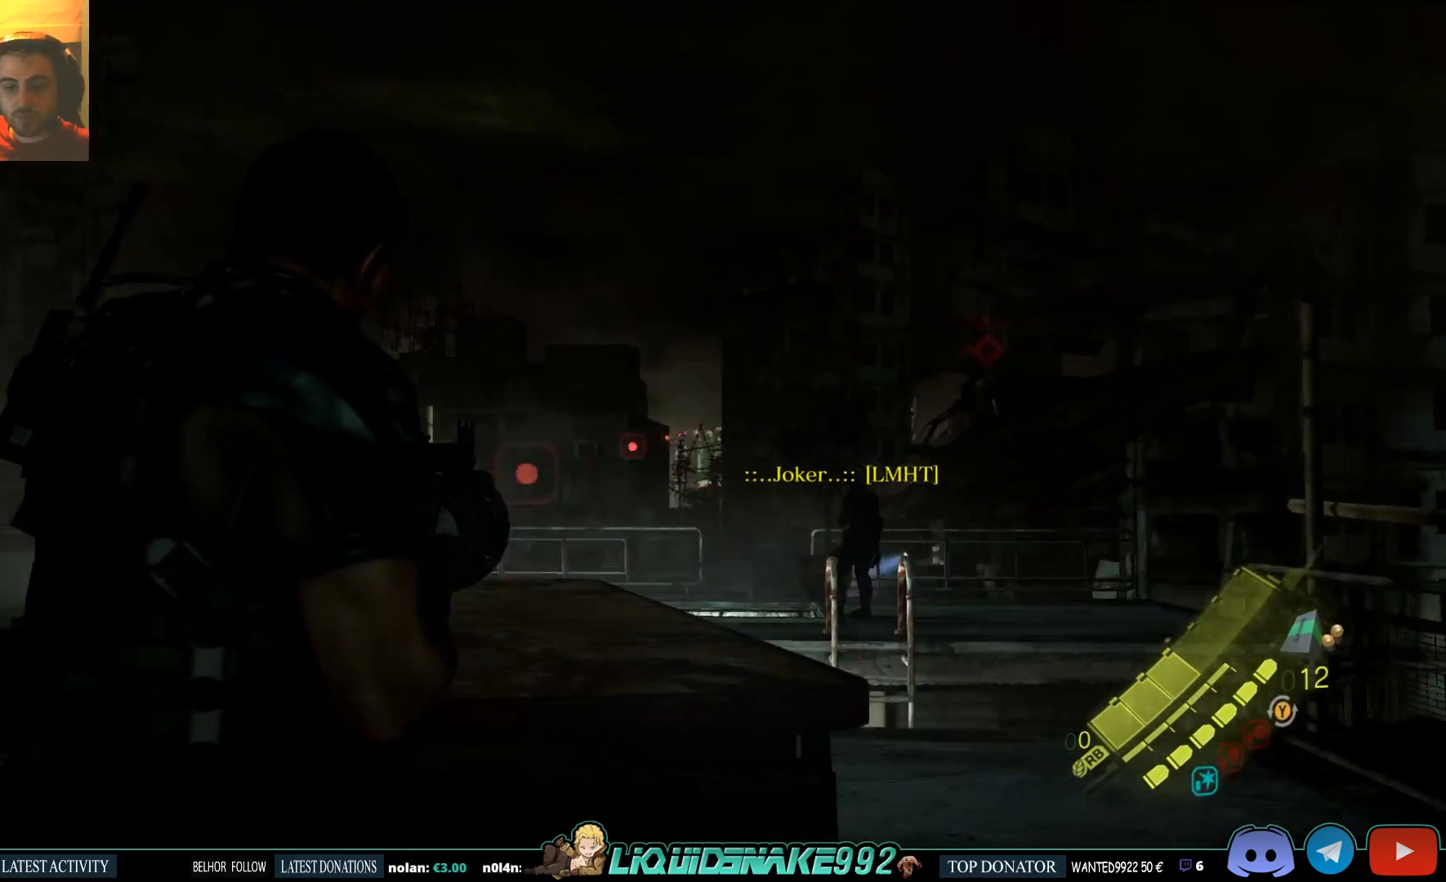
{"buttons": ["L2"], "left_stick": "center", "right_stick": "left", "events": [[100, "right_stick", "center"], [417, "right_stick", "left"]]}
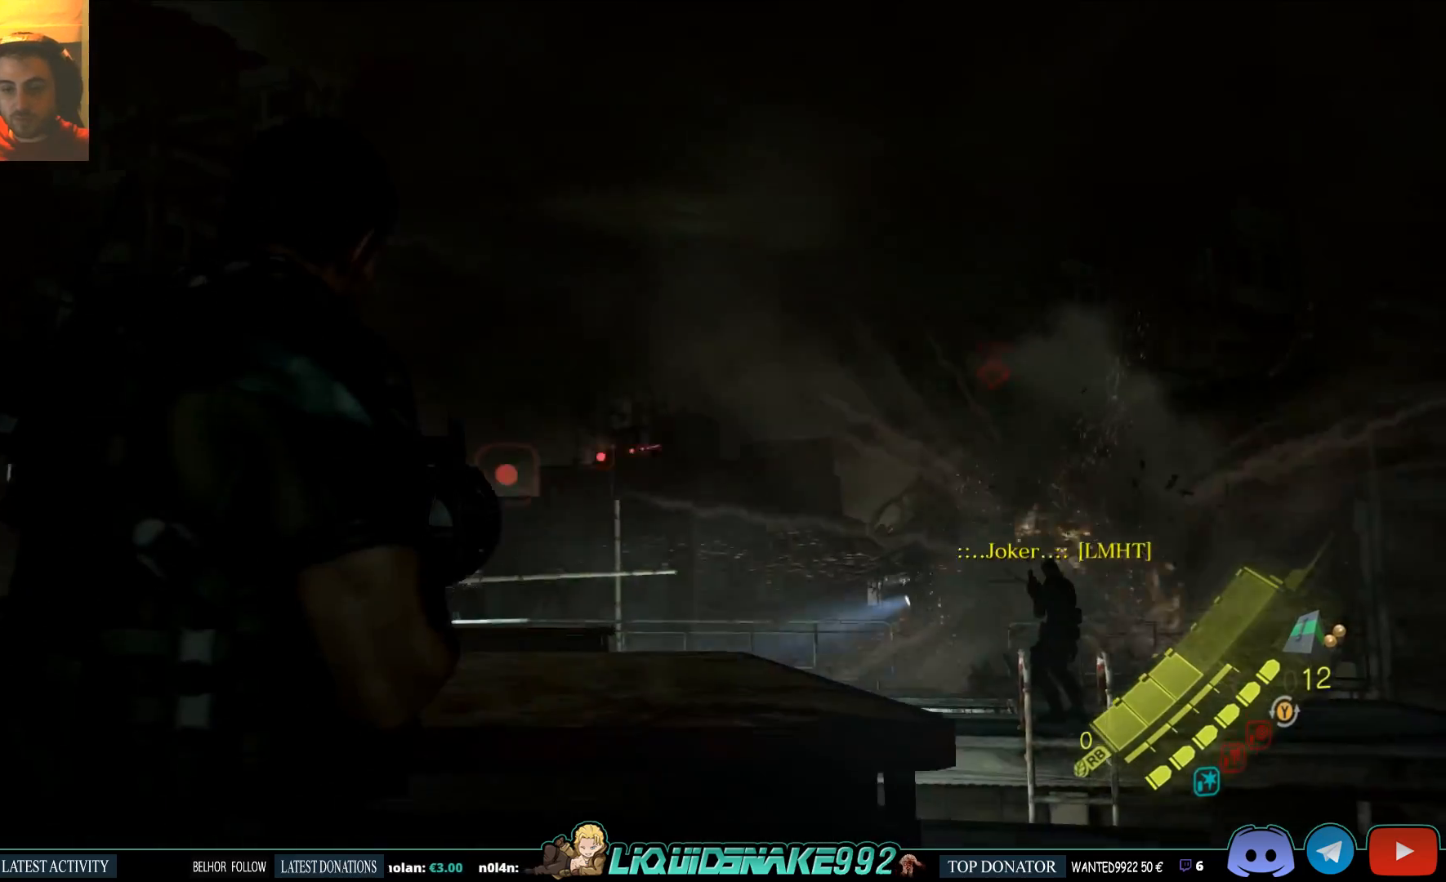
{"buttons": ["L2"], "left_stick": "center", "right_stick": "left", "events": [[250, "right_stick", "up-left"], [417, "right_stick", "left"]]}
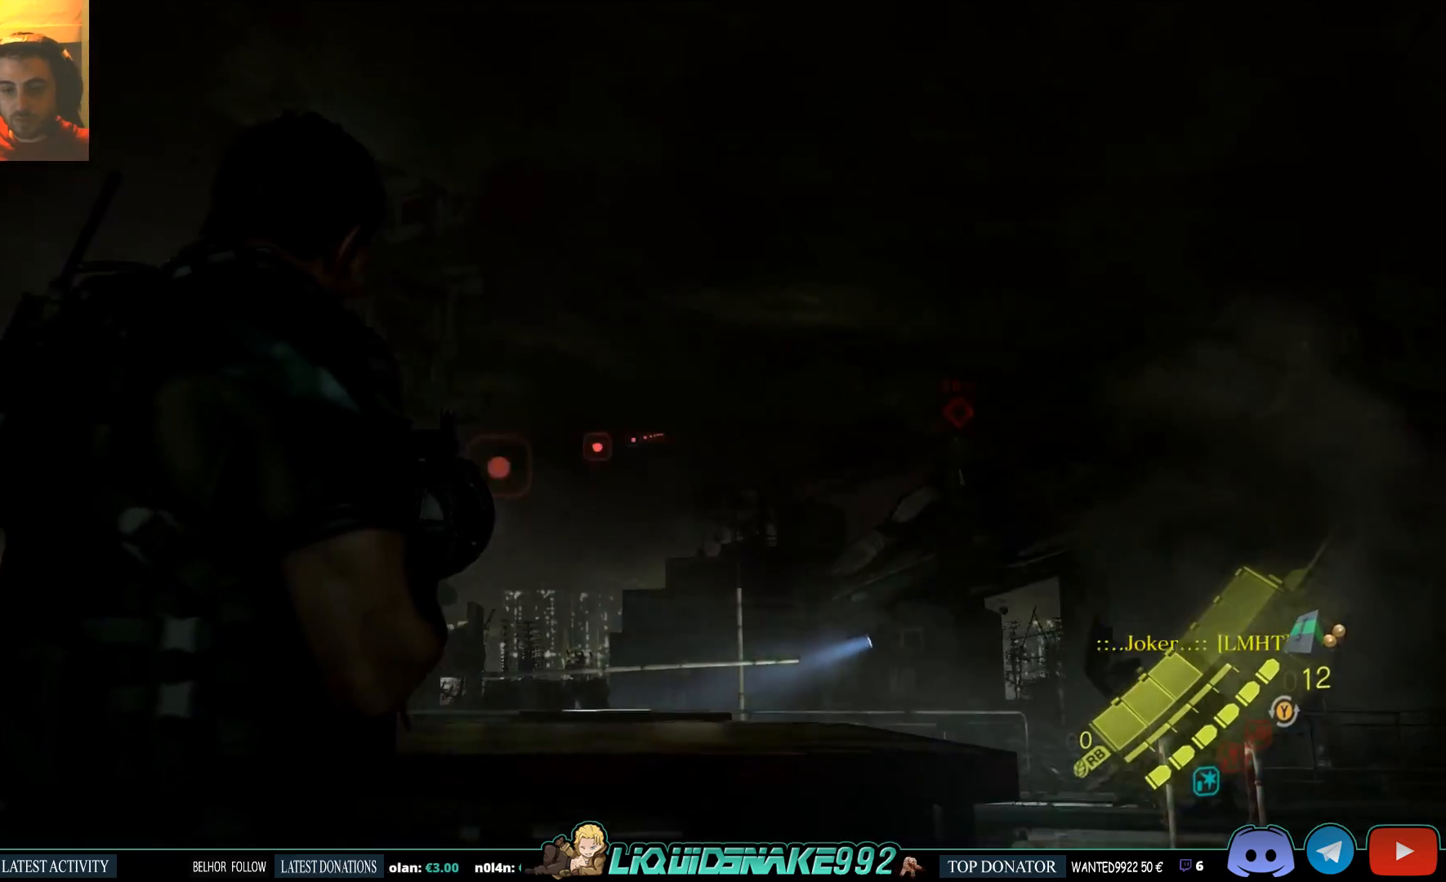
{"buttons": ["L2"], "left_stick": "center", "right_stick": "center", "events": [[283, "right_stick", "center"]]}
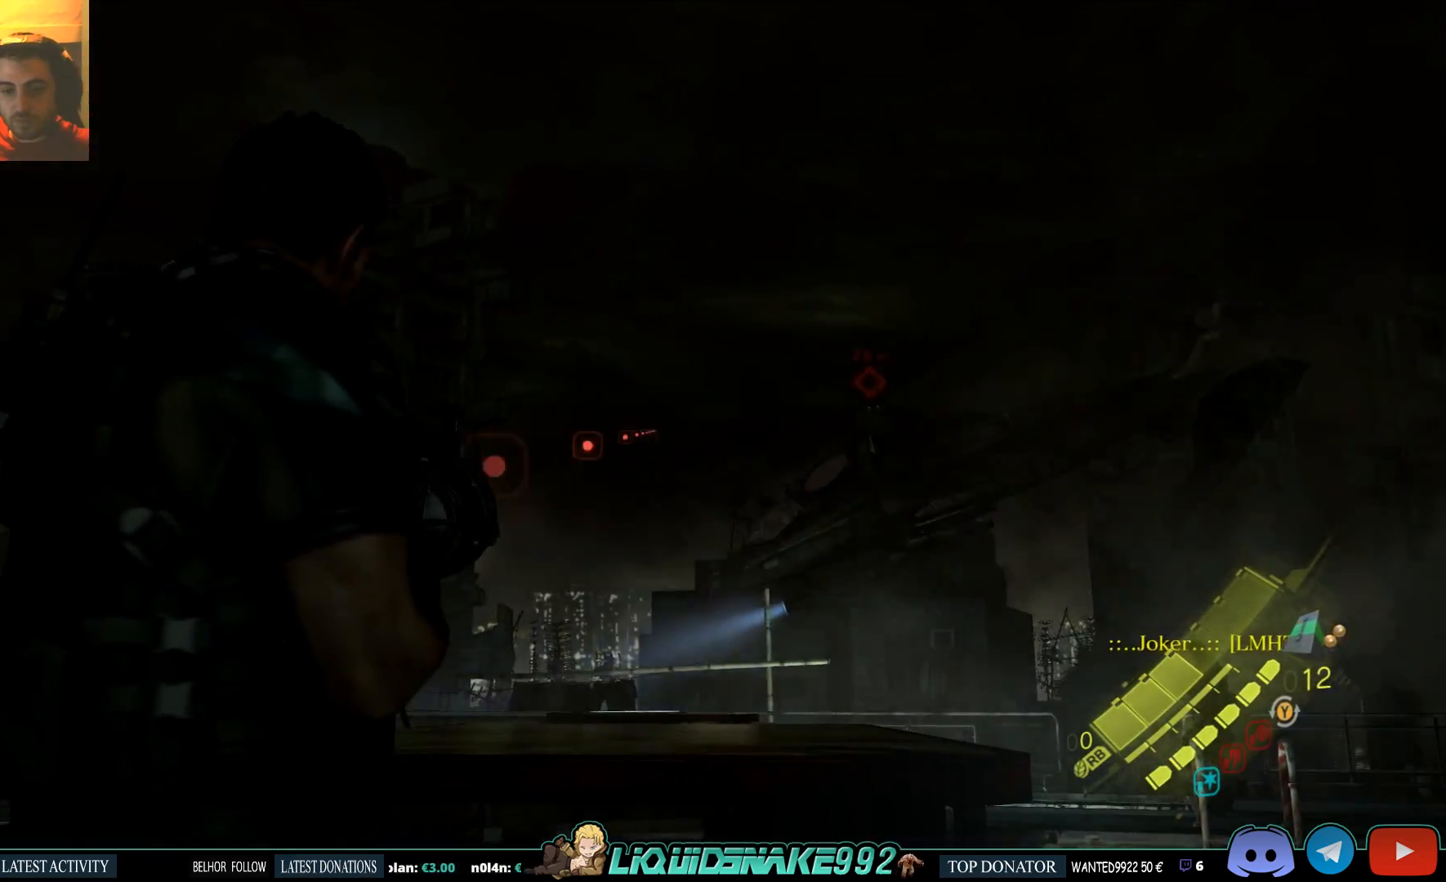
{"buttons": ["L2", "R2"], "left_stick": "center", "right_stick": "center", "events": [[50, "right_stick", "down-right"], [267, "right_stick", "center"], [483, "R2", "down"]]}
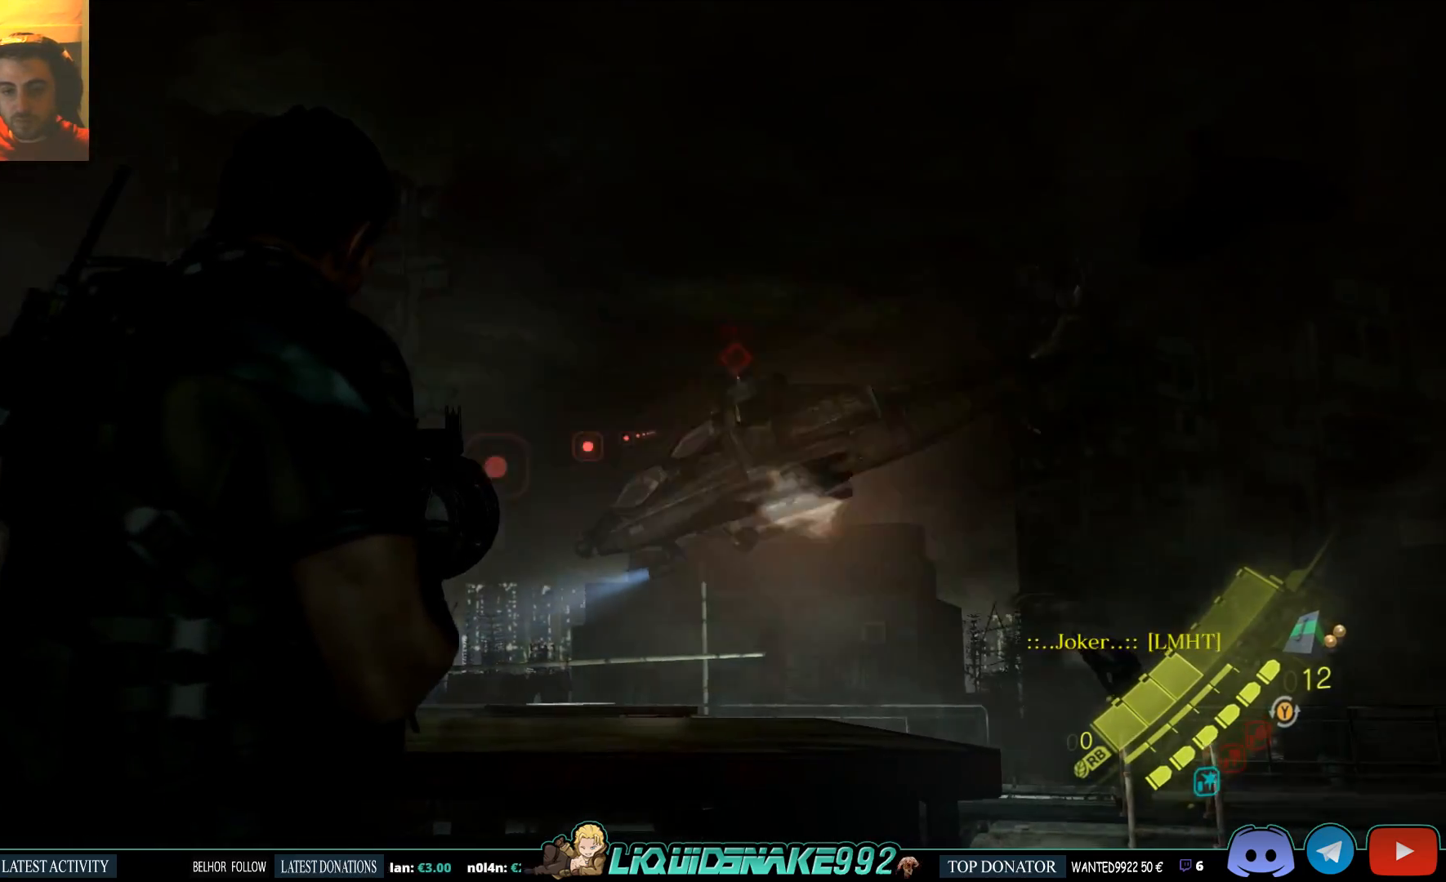
{"buttons": ["L2"], "left_stick": "center", "right_stick": "center", "events": [[100, "R2", "up"]]}
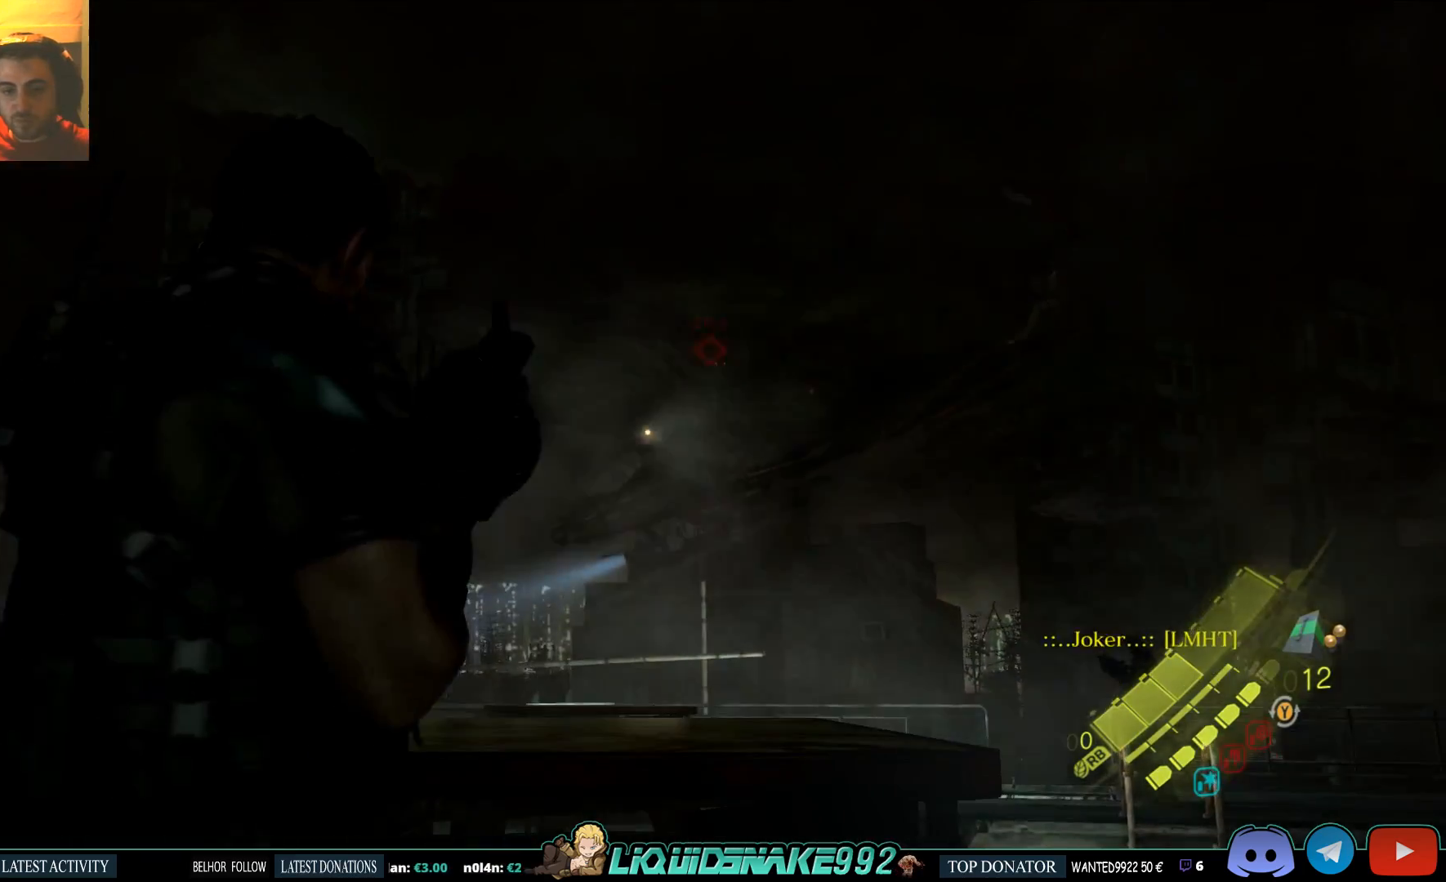
{"buttons": ["L2"], "left_stick": "center", "right_stick": "center", "events": [[350, "right_stick", "right"], [400, "right_stick", "center"]]}
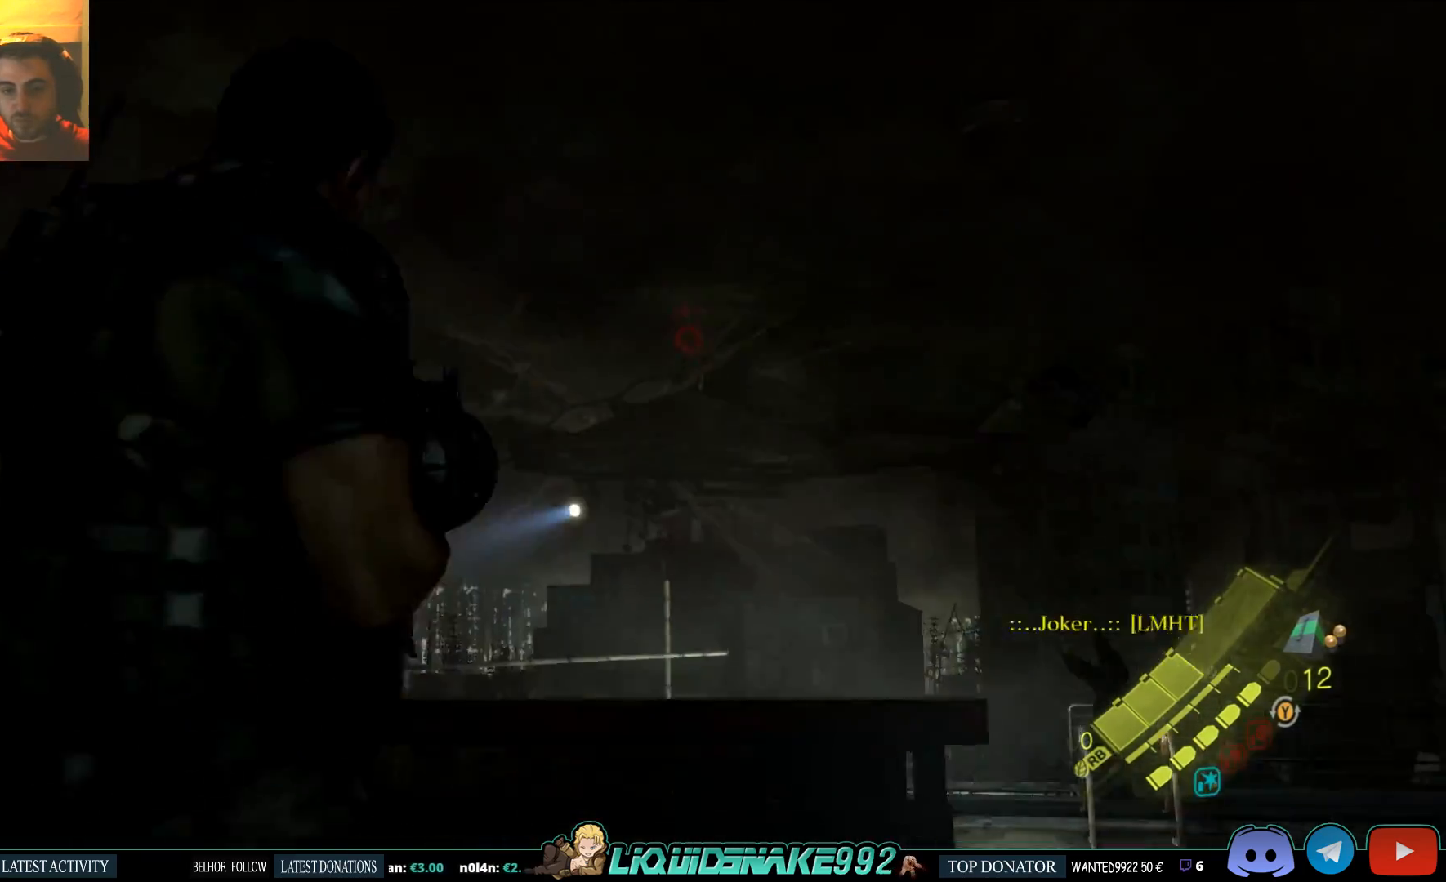
{"buttons": ["L2"], "left_stick": "center", "right_stick": "center", "events": [[167, "R2", "down"], [267, "R2", "up"]]}
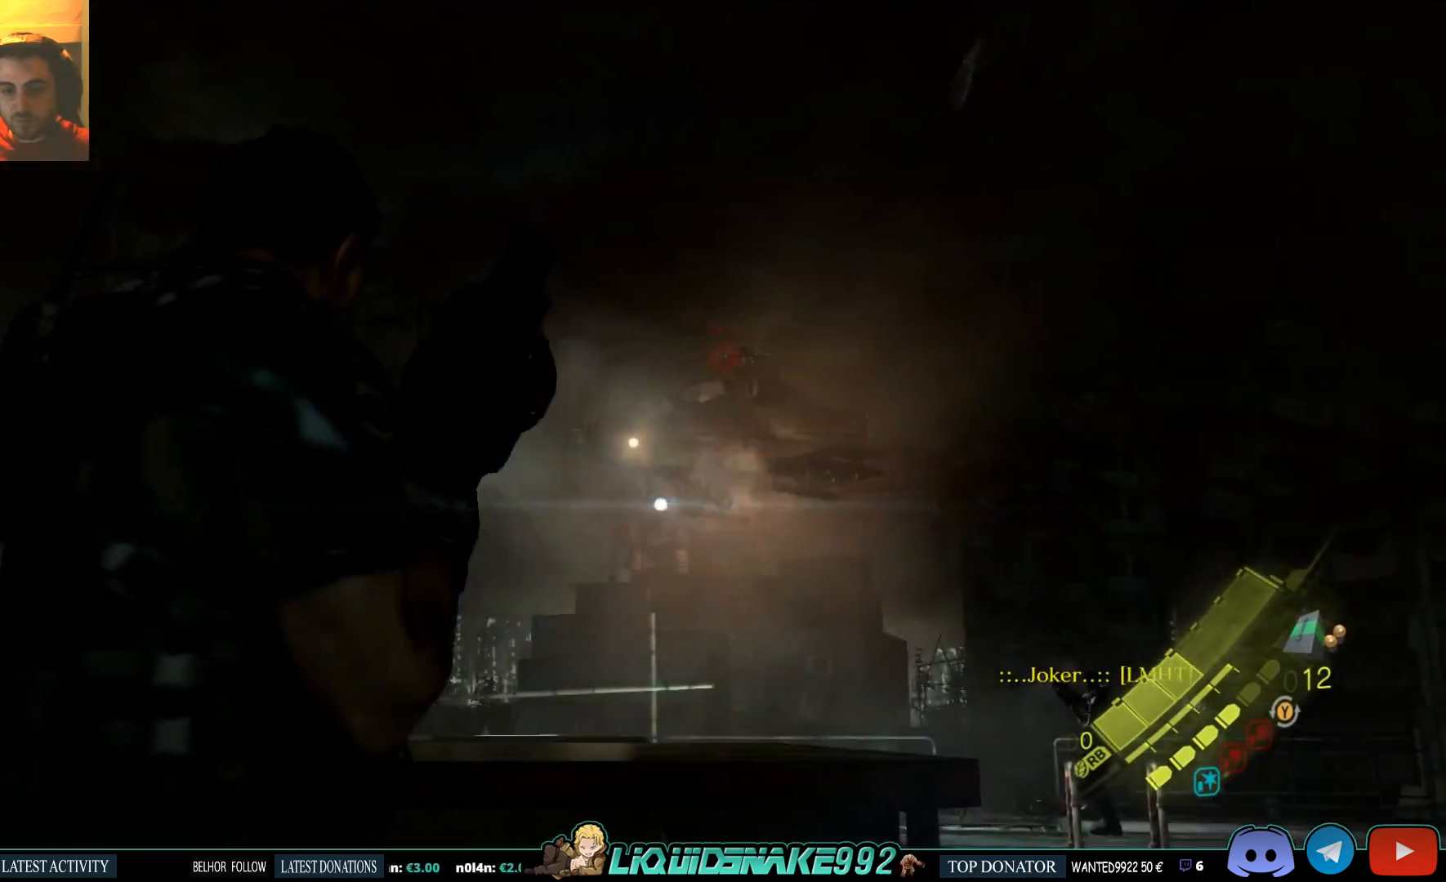
{"buttons": ["L2"], "left_stick": "center", "right_stick": "center", "events": [[300, "right_stick", "right"], [450, "right_stick", "center"]]}
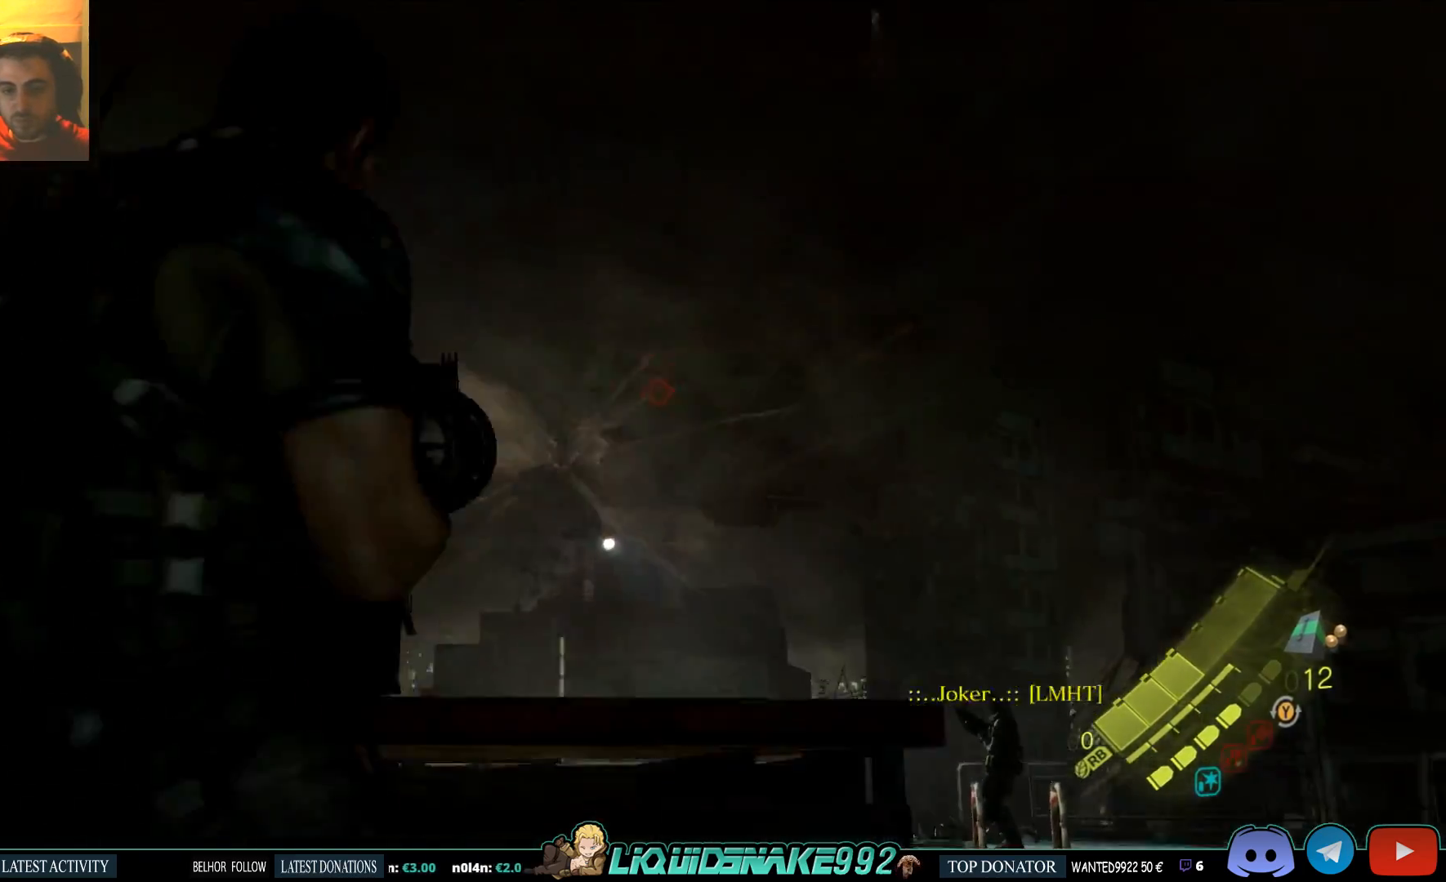
{"buttons": ["L2"], "left_stick": "center", "right_stick": "center", "events": [[417, "R2", "down"], [450, "R2", "up"]]}
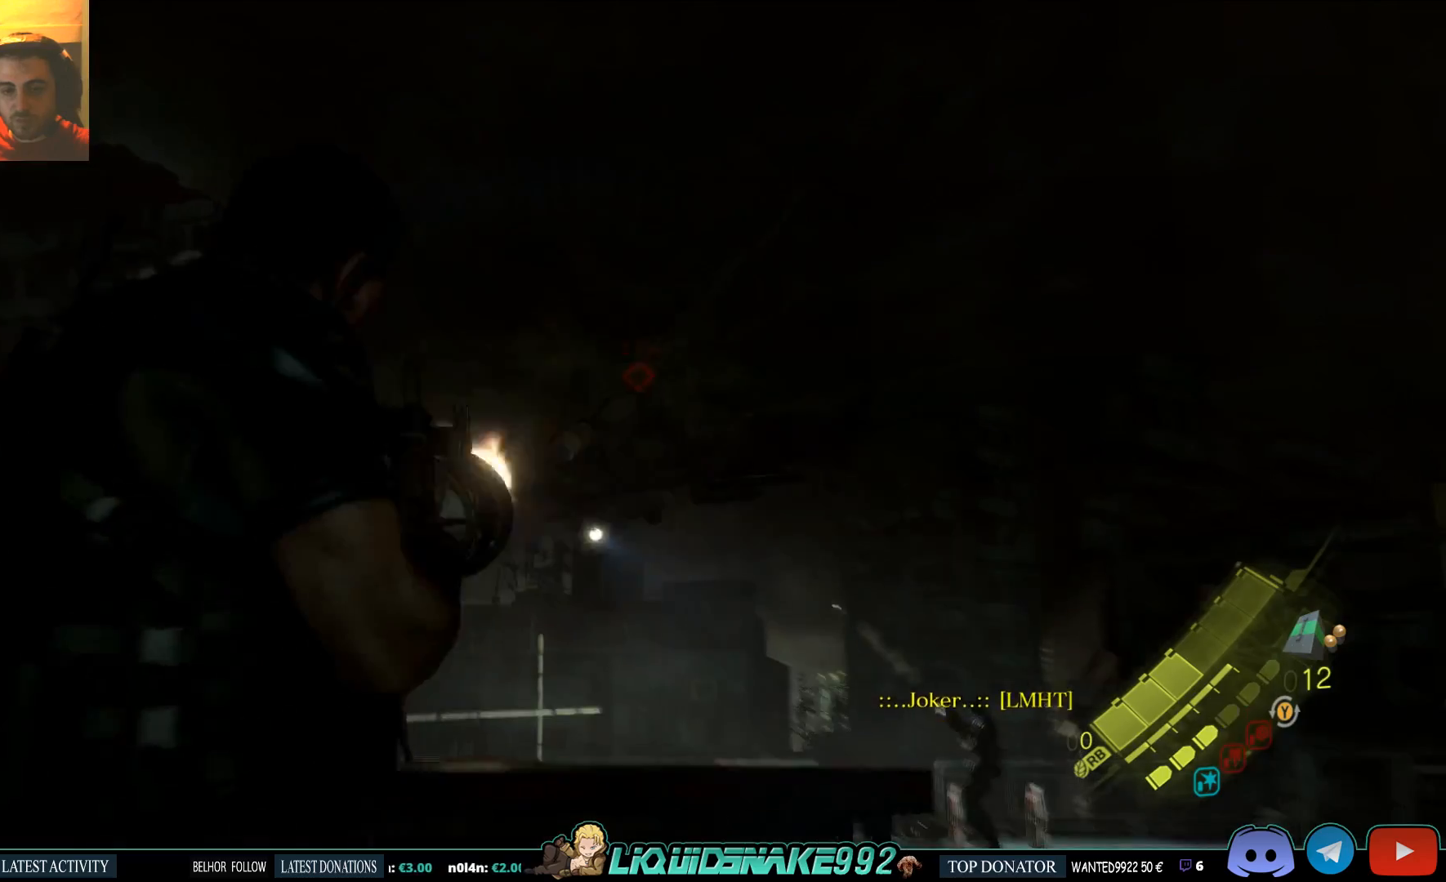
{"buttons": ["L2"], "left_stick": "center", "right_stick": "down-left", "events": [[267, "right_stick", "down-left"]]}